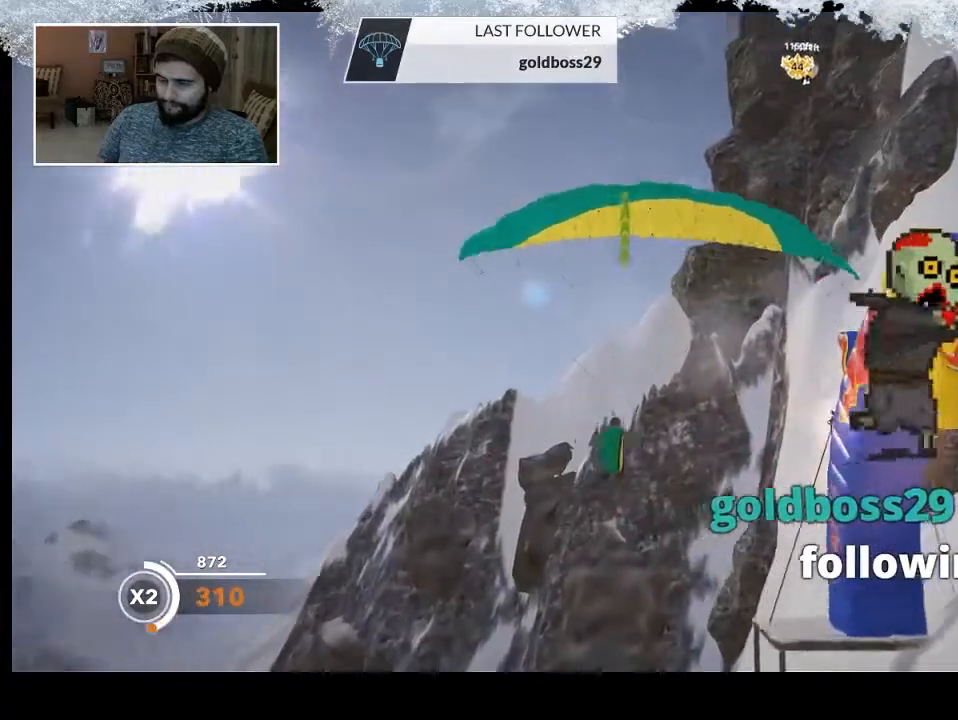
Gameplay with a controller (PlayStation layout); each line is a JSON object with the inputs held at the frame after it. "events" lists button and stick changes between this image and that frame as [ms after this image, input, new state], when the widget could be followed in between.
{"buttons": [], "left_stick": "down", "right_stick": "center", "events": []}
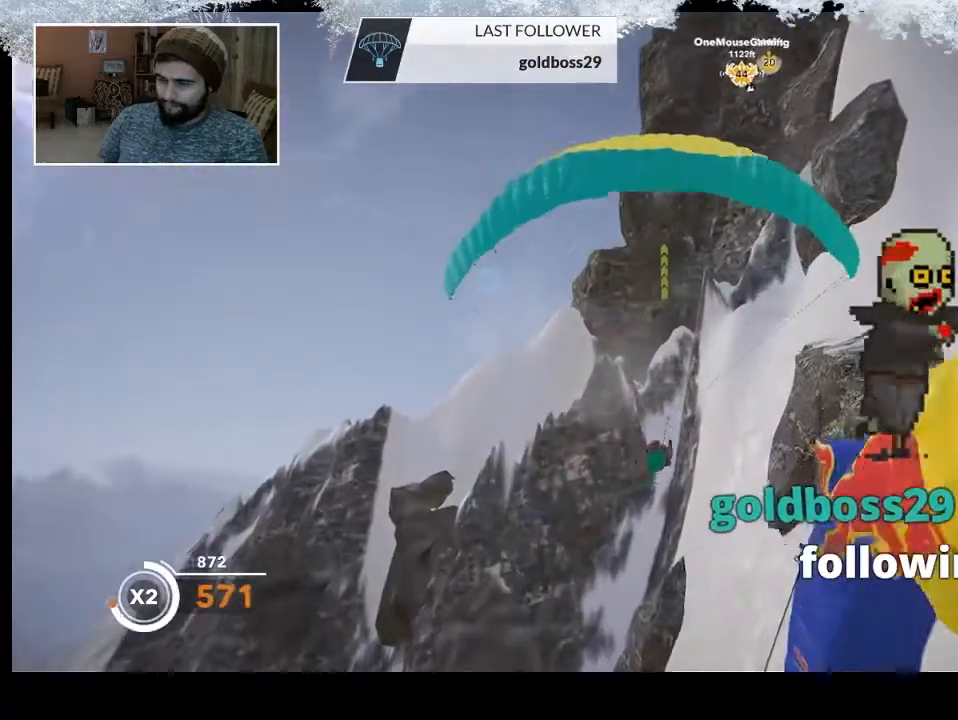
{"buttons": [], "left_stick": "down", "right_stick": "center", "events": []}
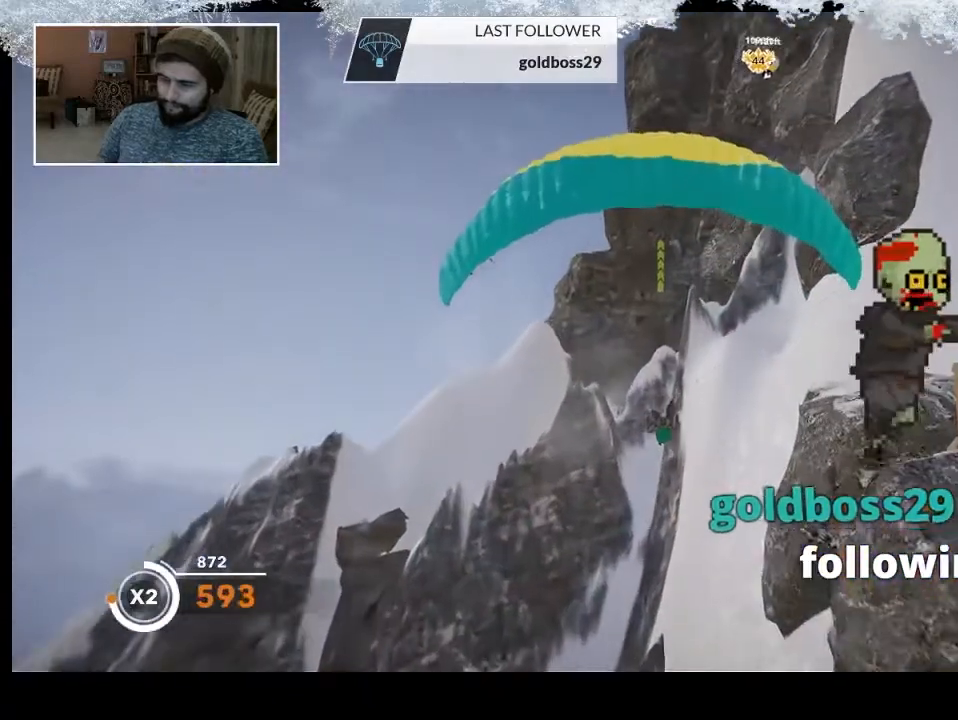
{"buttons": [], "left_stick": "down", "right_stick": "center", "events": []}
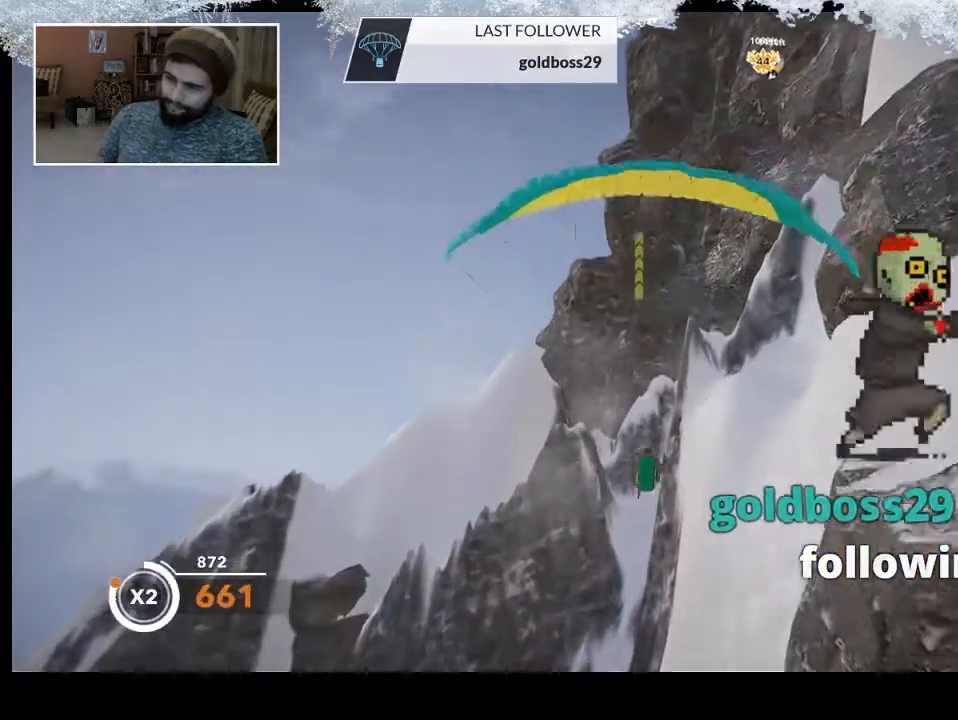
{"buttons": [], "left_stick": "down", "right_stick": "center", "events": []}
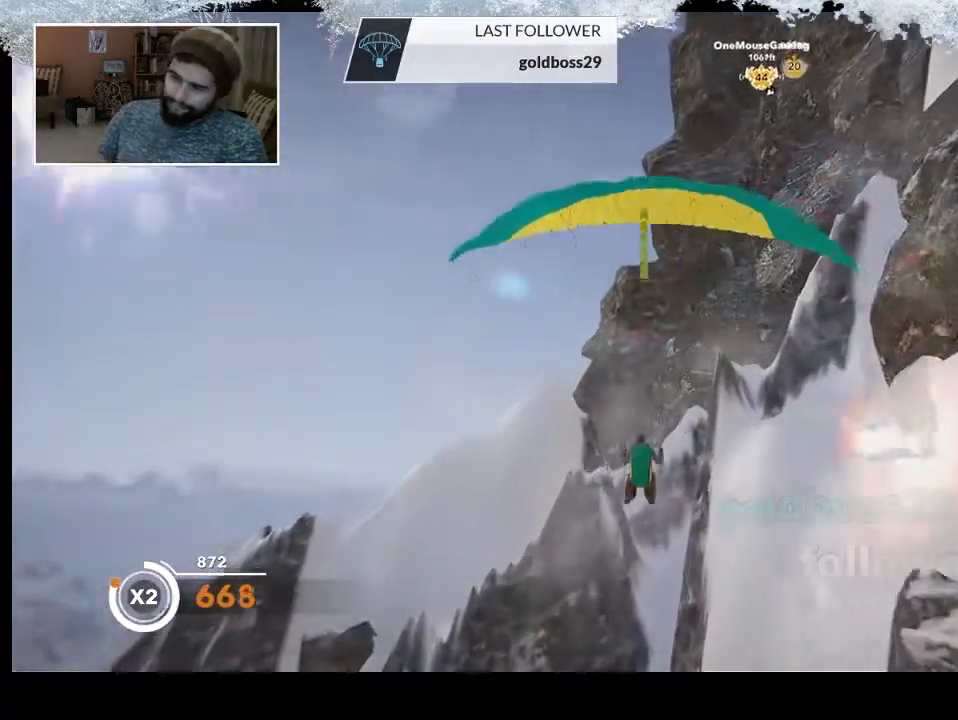
{"buttons": [], "left_stick": "down", "right_stick": "center", "events": []}
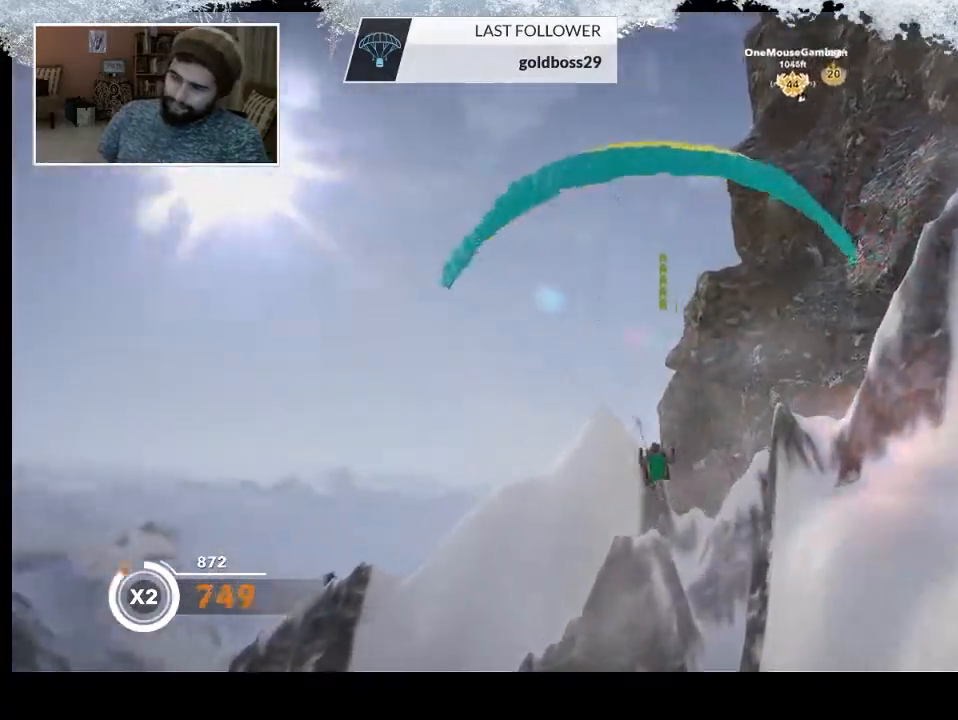
{"buttons": [], "left_stick": "down", "right_stick": "center", "events": []}
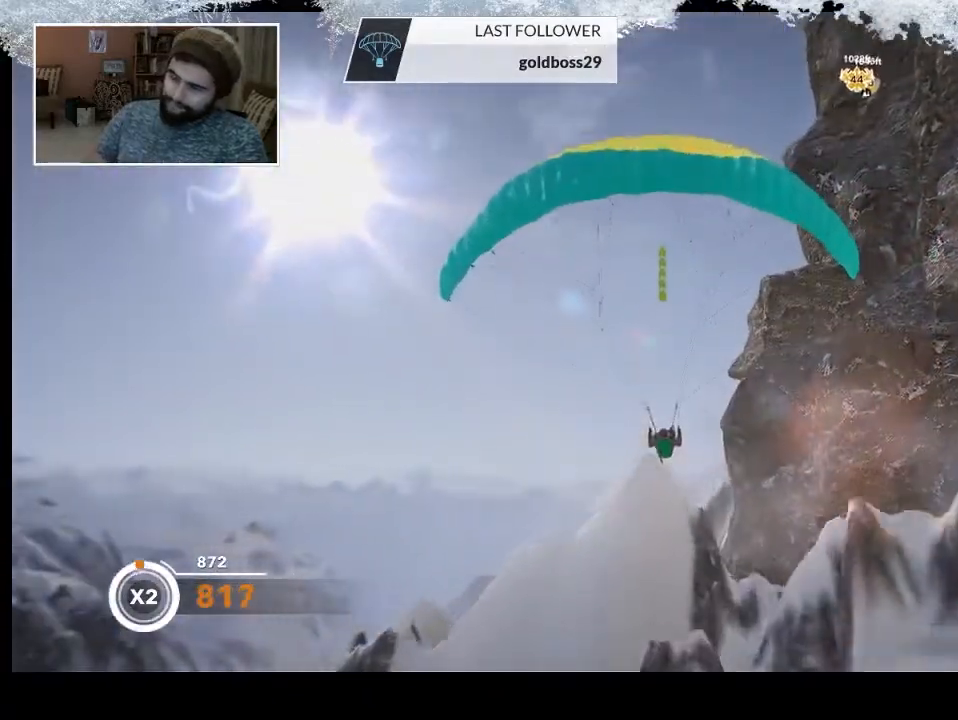
{"buttons": [], "left_stick": "down", "right_stick": "center", "events": []}
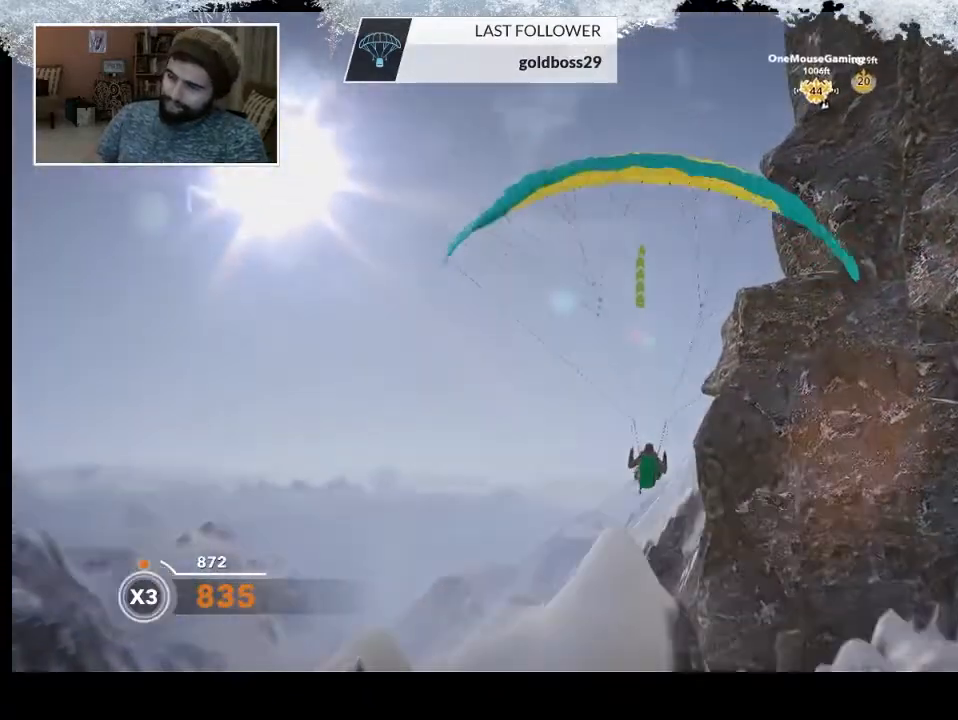
{"buttons": [], "left_stick": "down", "right_stick": "center", "events": []}
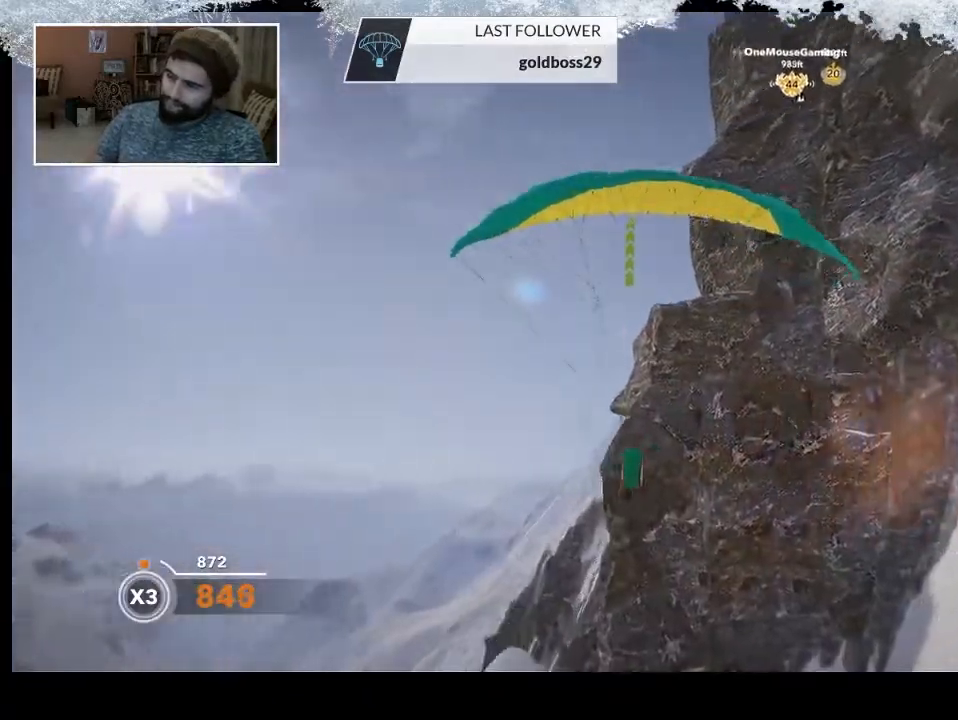
{"buttons": [], "left_stick": "down", "right_stick": "center", "events": []}
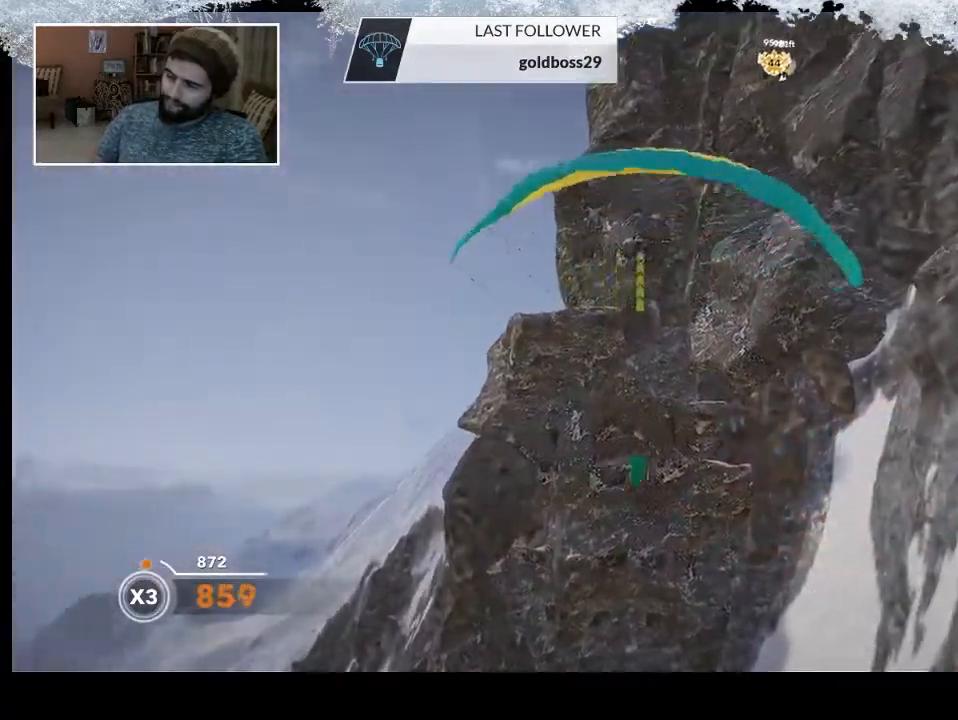
{"buttons": [], "left_stick": "down", "right_stick": "center", "events": []}
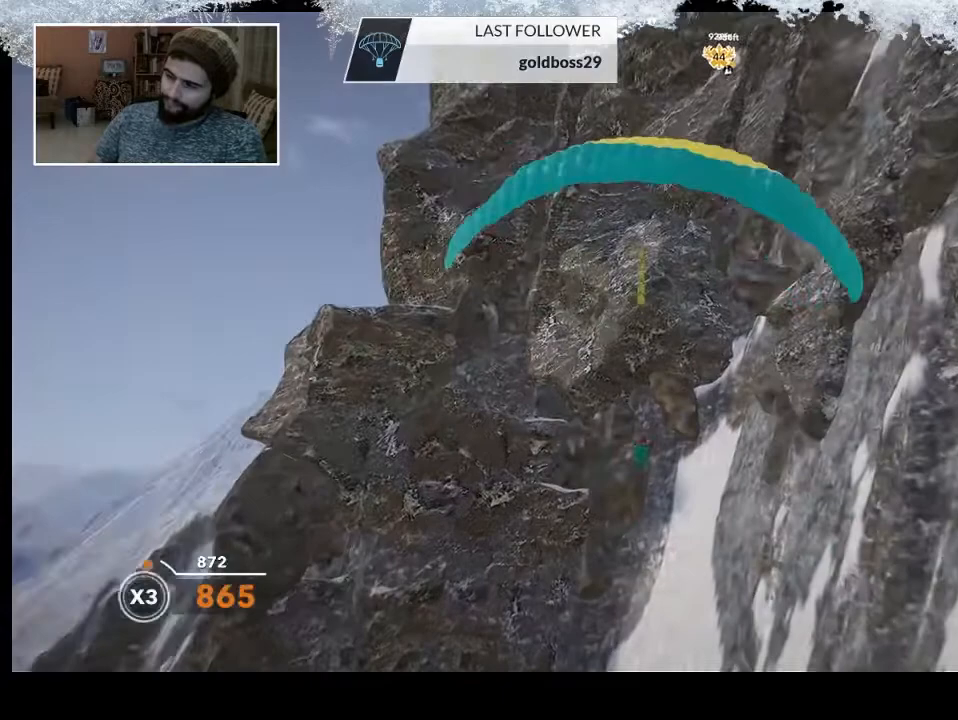
{"buttons": [], "left_stick": "down", "right_stick": "center", "events": []}
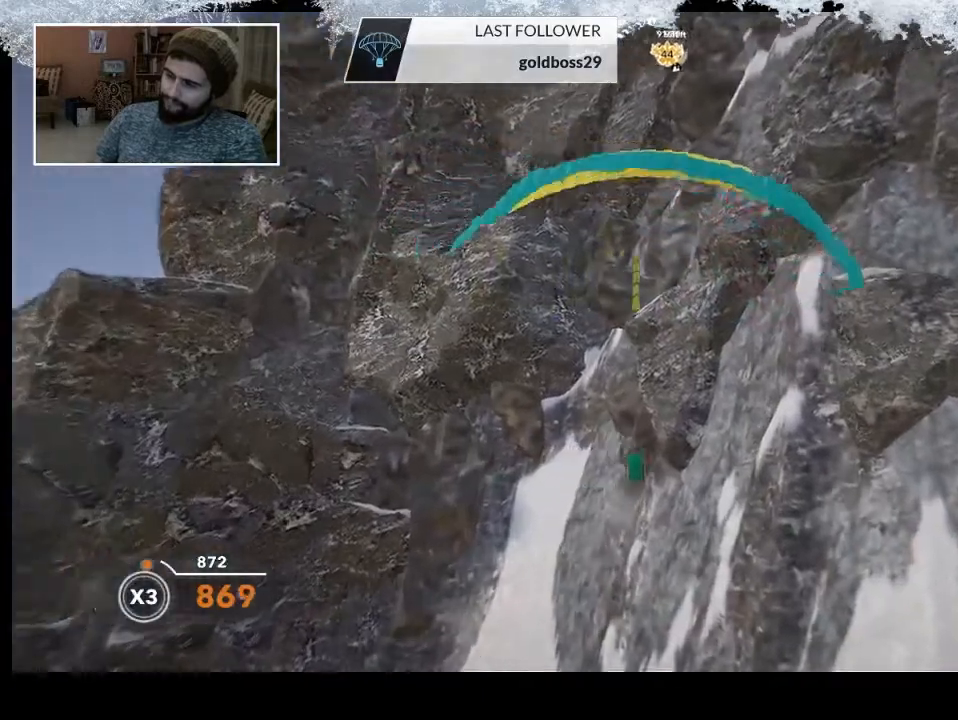
{"buttons": [], "left_stick": "down", "right_stick": "center", "events": []}
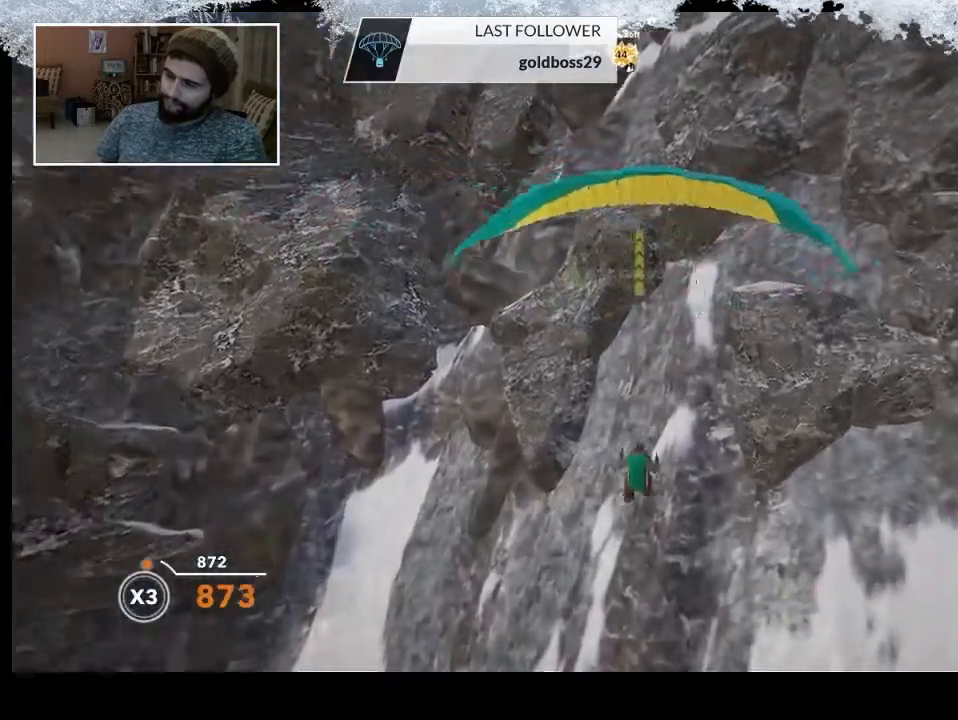
{"buttons": [], "left_stick": "down-left", "right_stick": "center", "events": [[233, "left_stick", "down-left"]]}
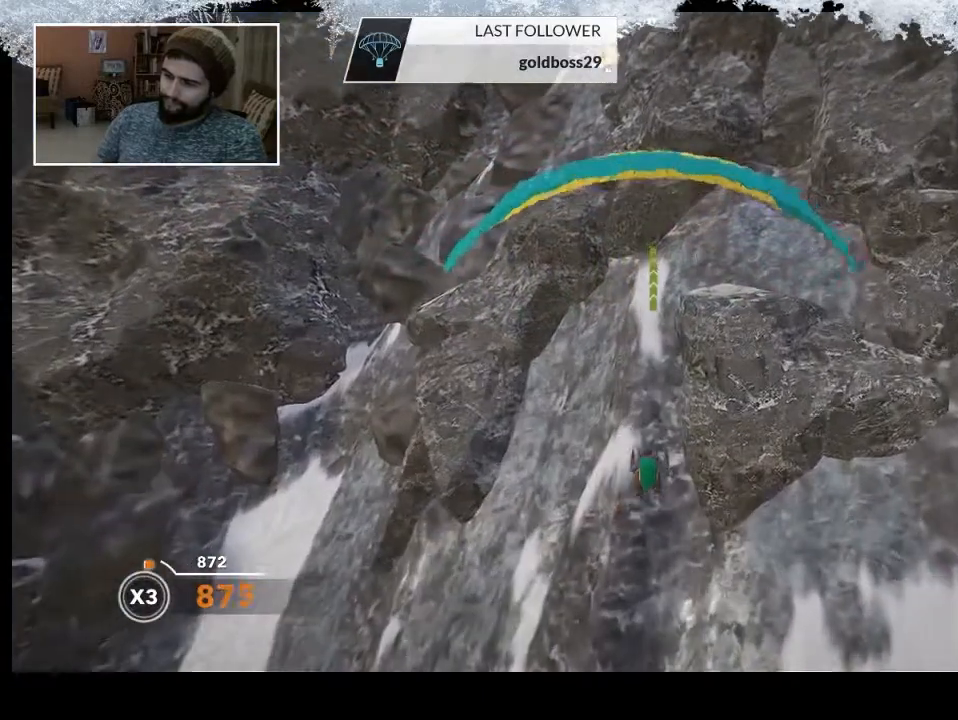
{"buttons": [], "left_stick": "down-left", "right_stick": "center", "events": []}
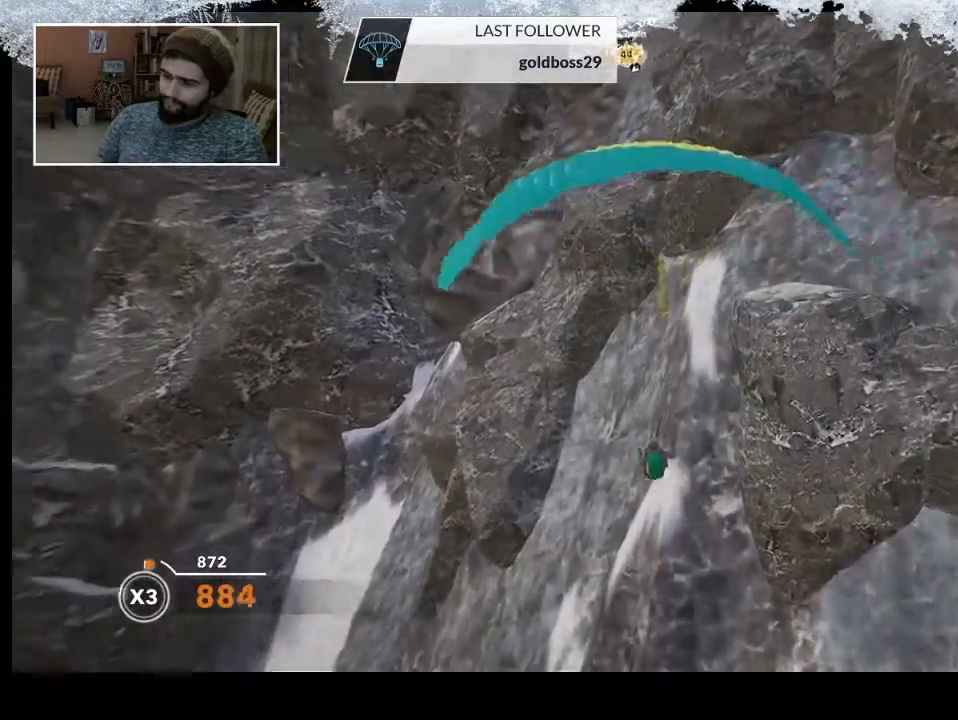
{"buttons": [], "left_stick": "center", "right_stick": "center", "events": [[367, "left_stick", "center"]]}
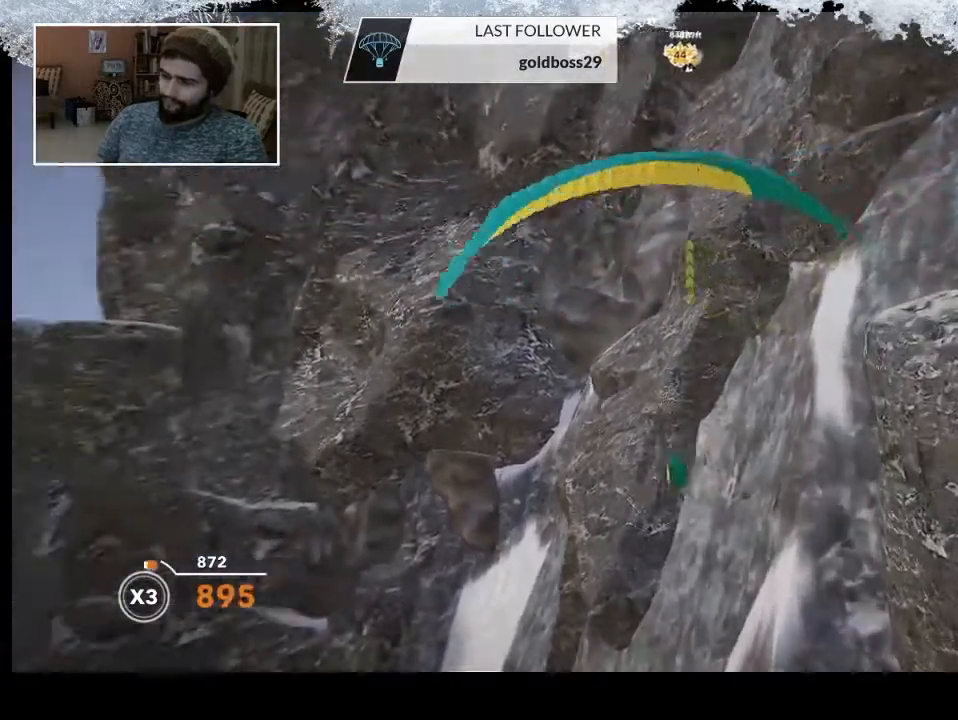
{"buttons": [], "left_stick": "center", "right_stick": "center", "events": []}
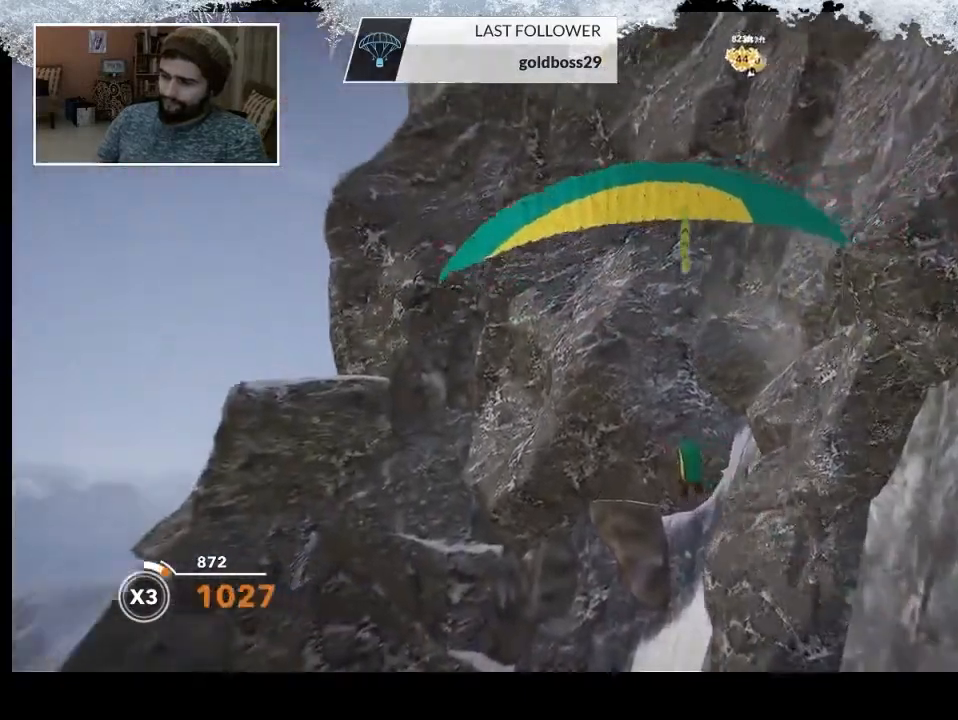
{"buttons": [], "left_stick": "center", "right_stick": "center", "events": []}
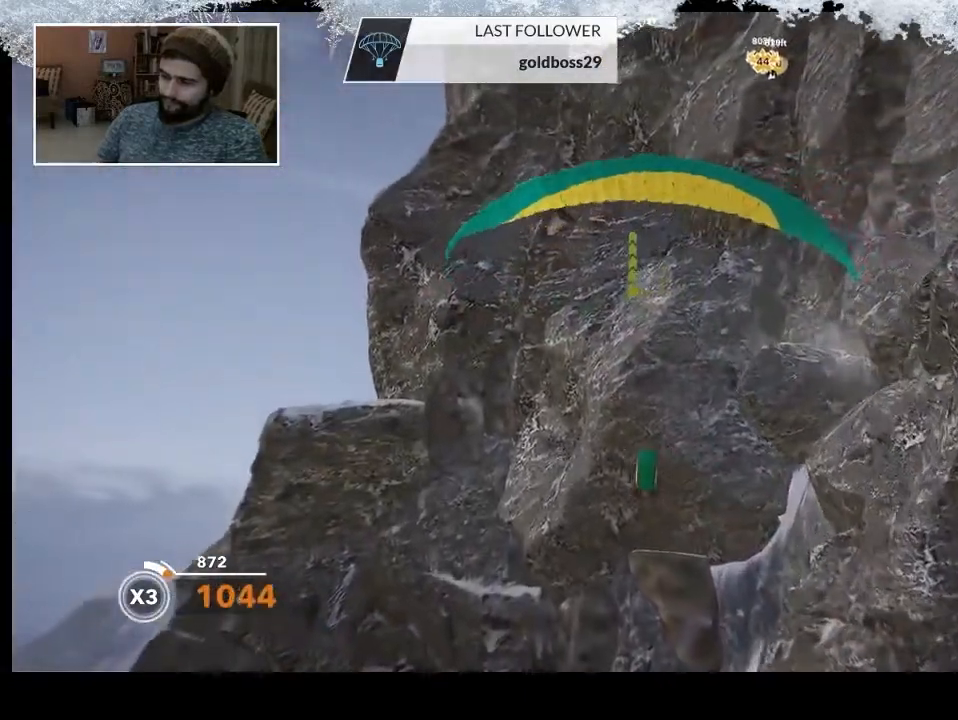
{"buttons": [], "left_stick": "center", "right_stick": "center", "events": []}
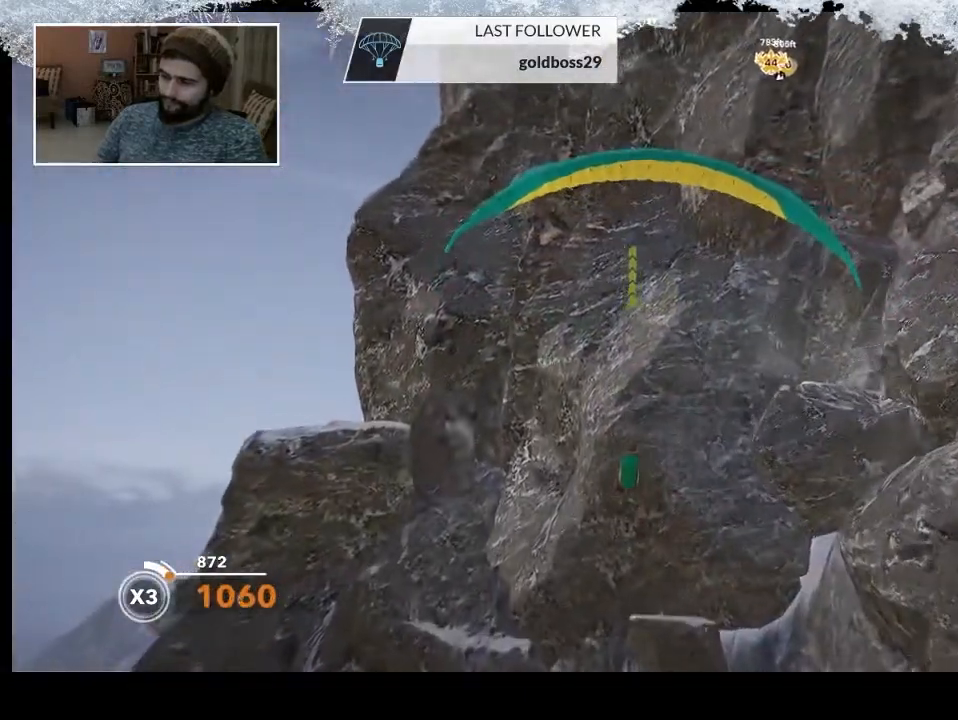
{"buttons": [], "left_stick": "center", "right_stick": "center", "events": []}
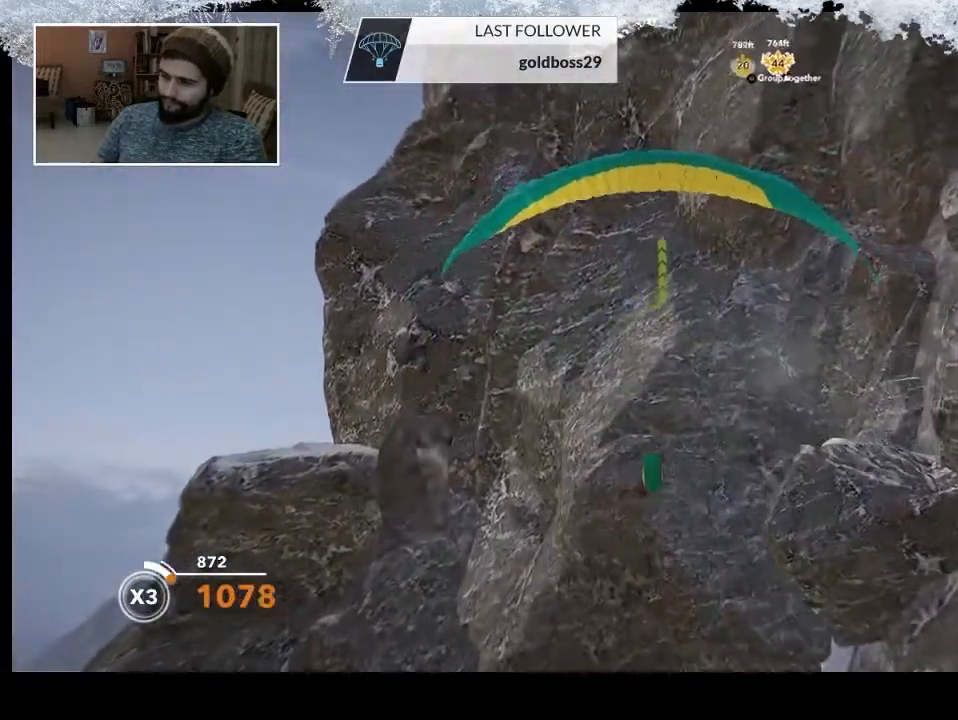
{"buttons": [], "left_stick": "left", "right_stick": "center", "events": [[333, "left_stick", "left"]]}
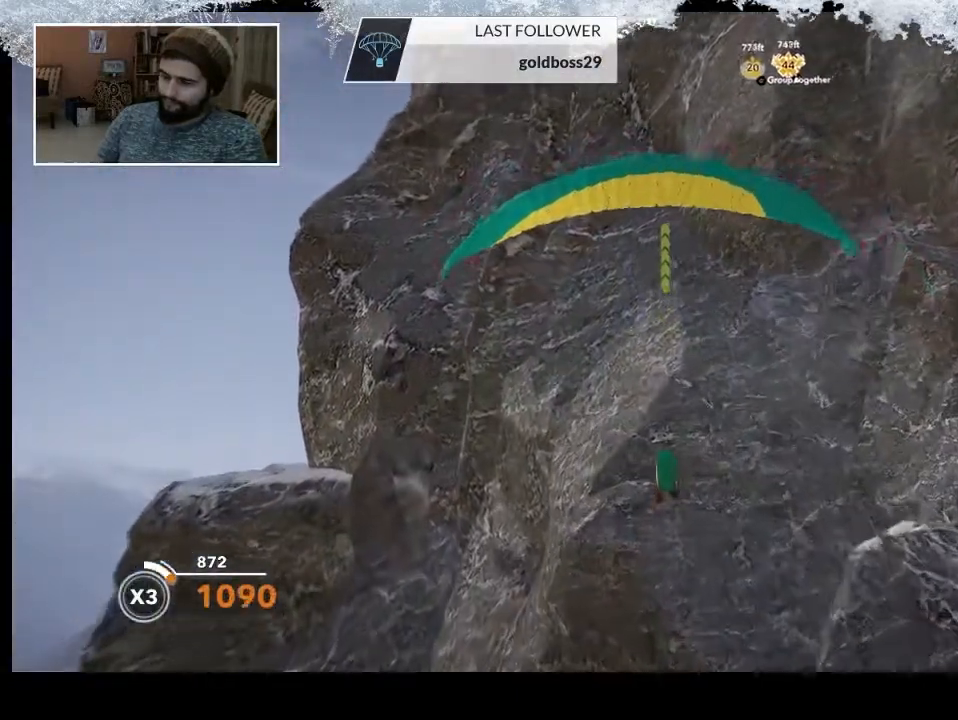
{"buttons": [], "left_stick": "center", "right_stick": "center", "events": [[233, "left_stick", "center"]]}
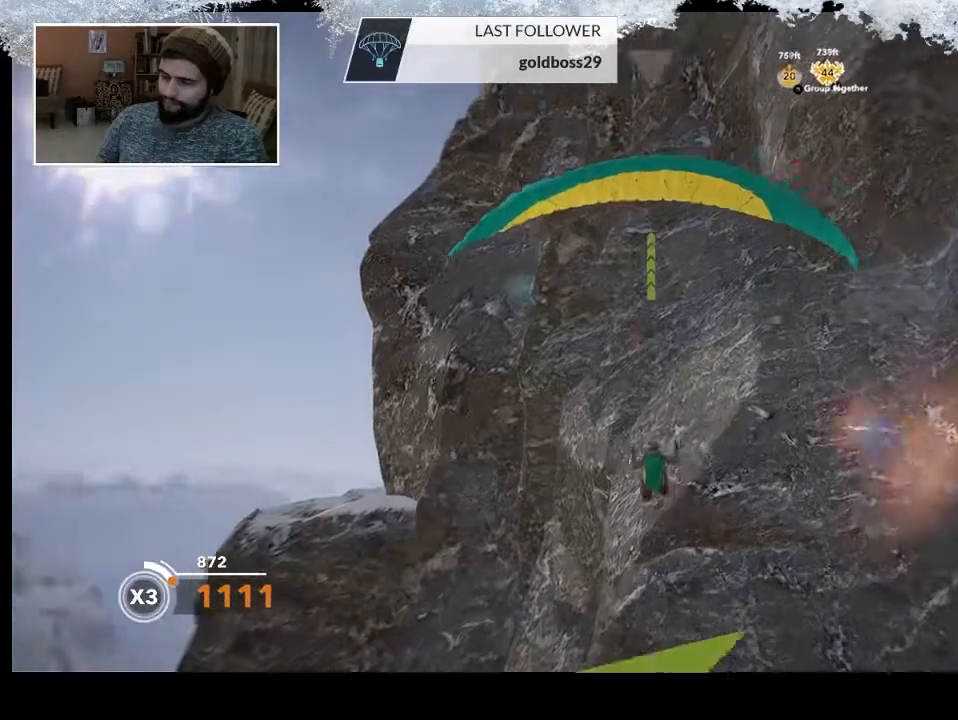
{"buttons": [], "left_stick": "left", "right_stick": "center", "events": [[33, "left_stick", "left"]]}
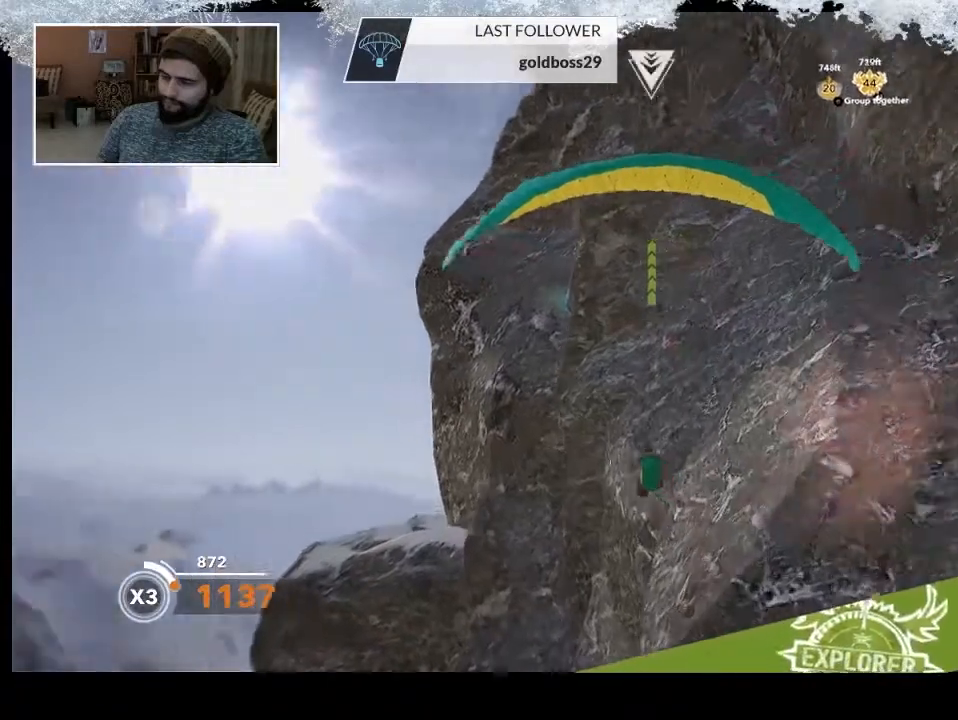
{"buttons": [], "left_stick": "left", "right_stick": "center", "events": []}
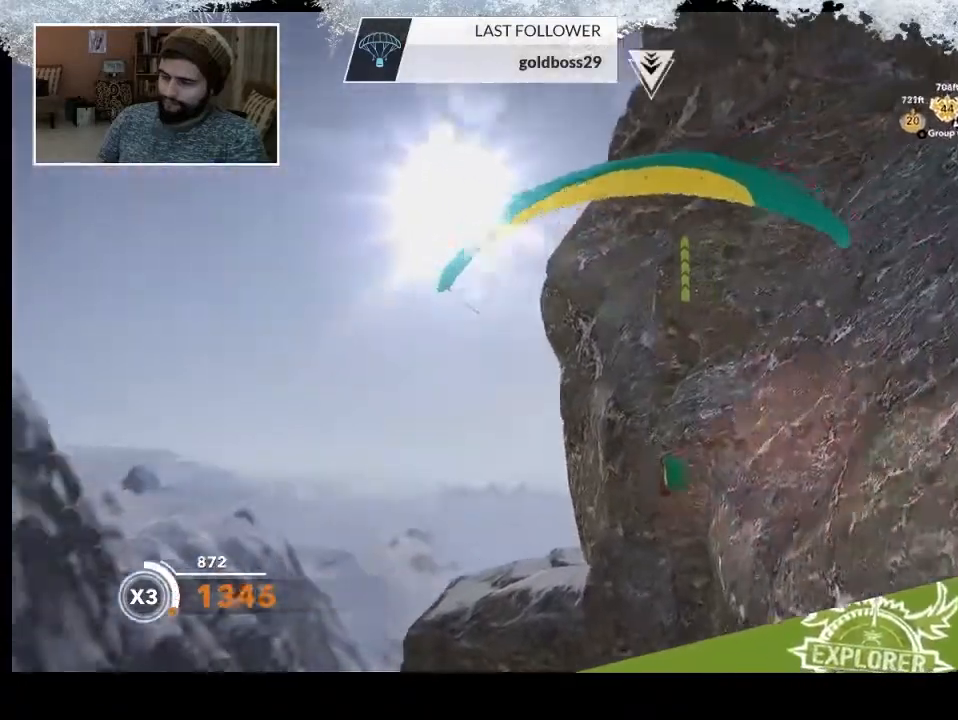
{"buttons": [], "left_stick": "center", "right_stick": "center", "events": [[400, "left_stick", "center"]]}
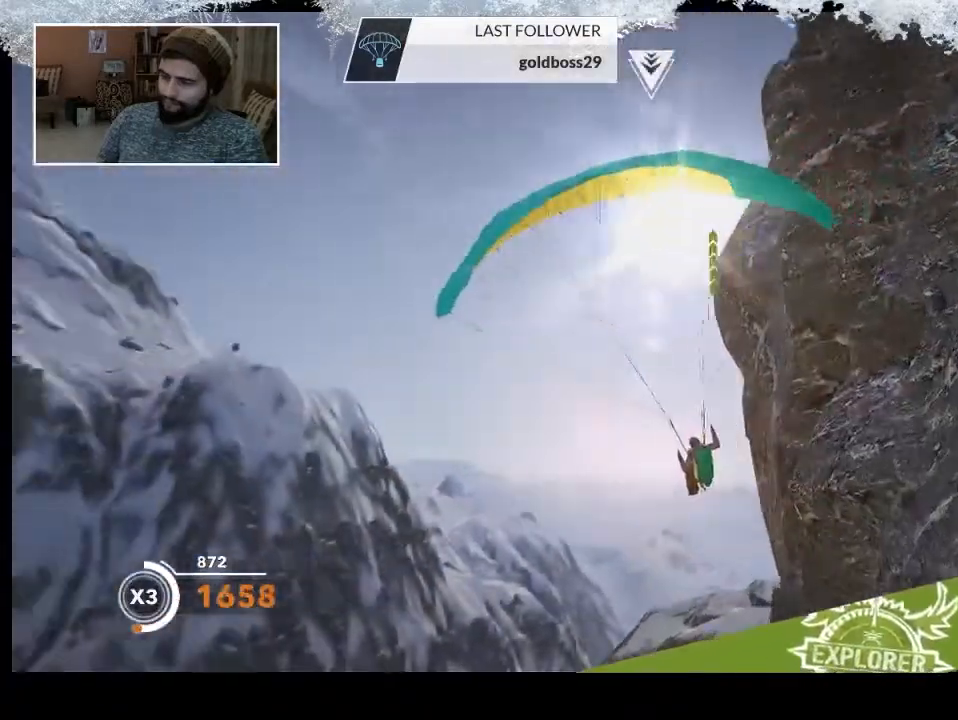
{"buttons": [], "left_stick": "center", "right_stick": "center", "events": [[33, "left_stick", "down-right"], [333, "left_stick", "center"]]}
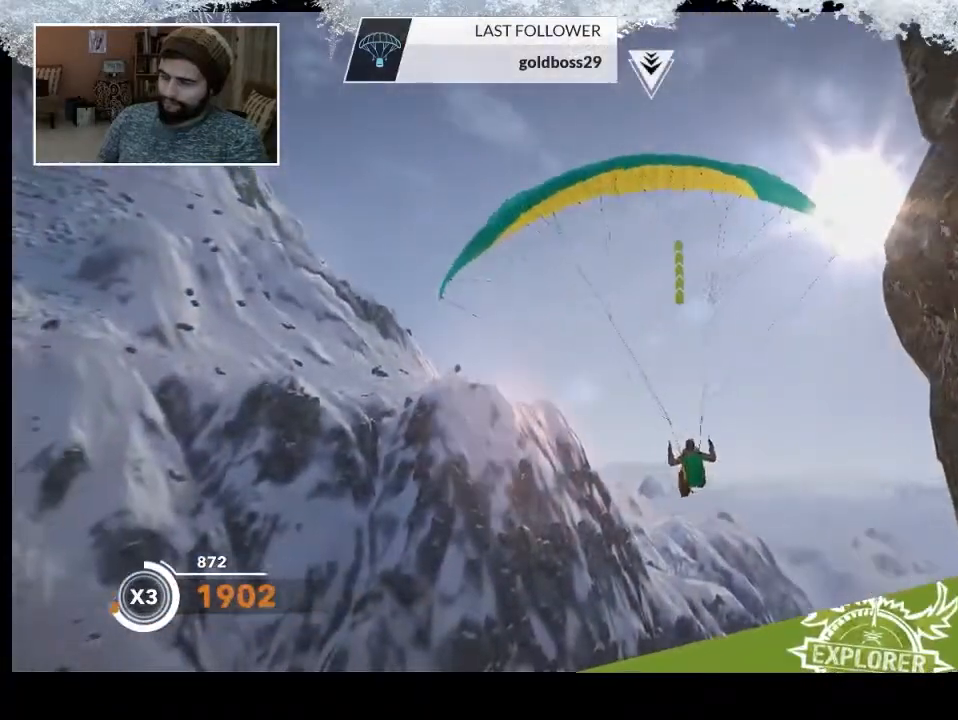
{"buttons": [], "left_stick": "right", "right_stick": "center", "events": [[167, "left_stick", "right"]]}